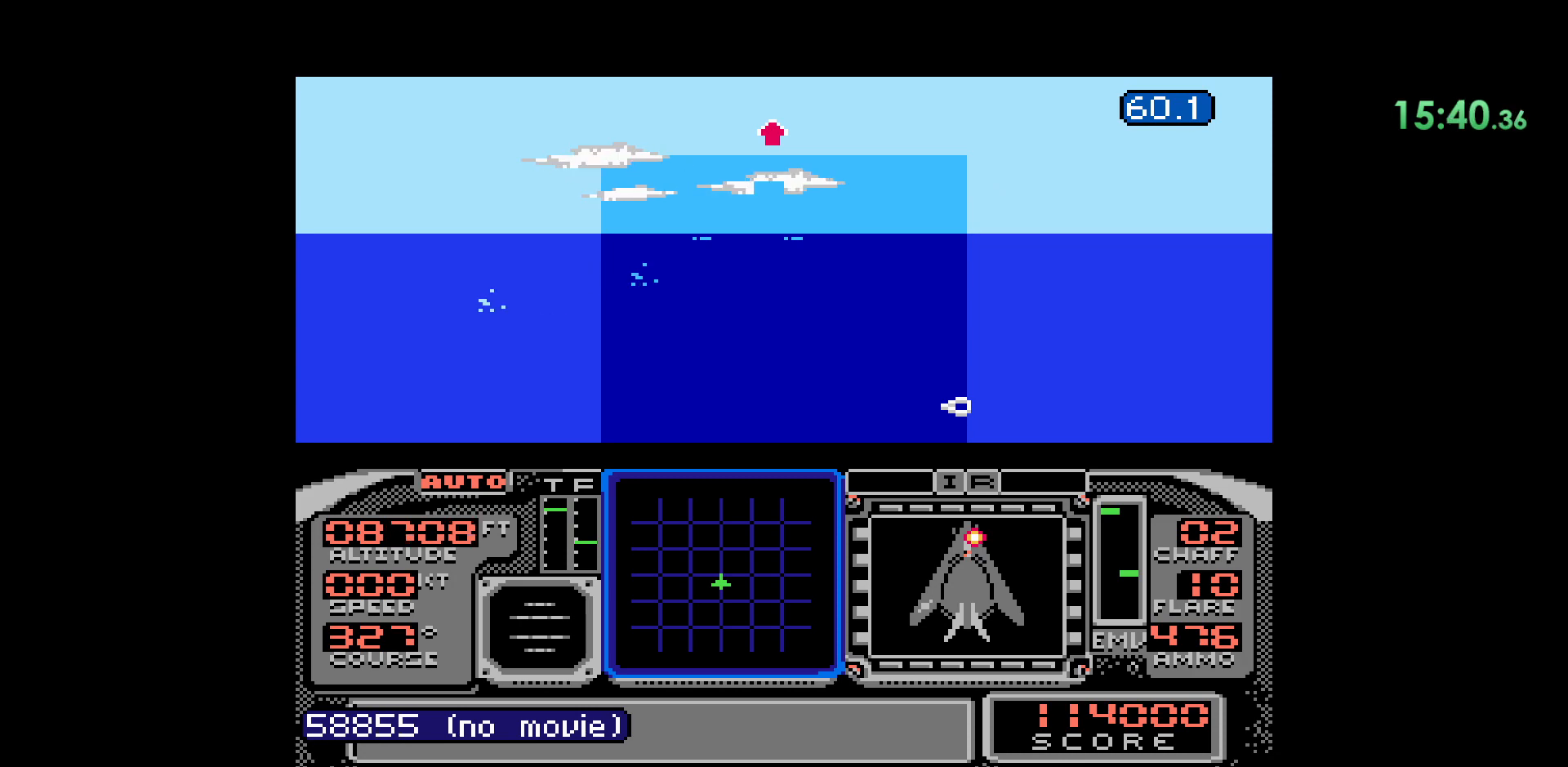
Gameplay with a controller (Nintendo layout); each line is a JSON object with the inputs held at the frame after it (dt_ms = milliseconds from this image to that frame). "events" lists button and stick changes between this image and that frame as [ms after this image, input, new state], when the widget could be followed in between. Not read: HOME L1 L3 R1 R2 R3 SELECT START X Y.
{"dt_ms": 1000, "buttons": [], "events": [[467, "A", "down"], [750, "A", "up"]]}
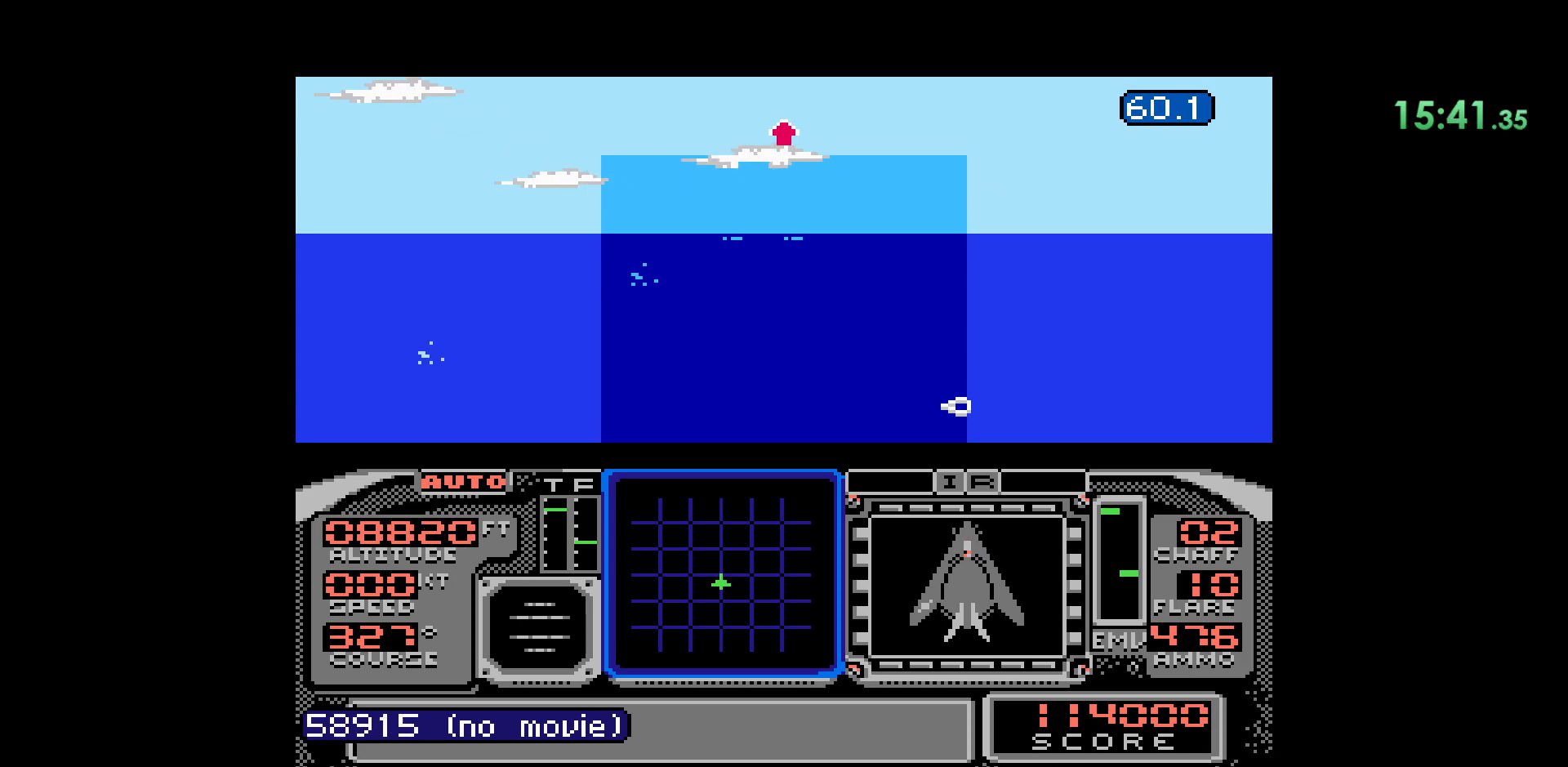
{"dt_ms": 500, "buttons": [], "events": []}
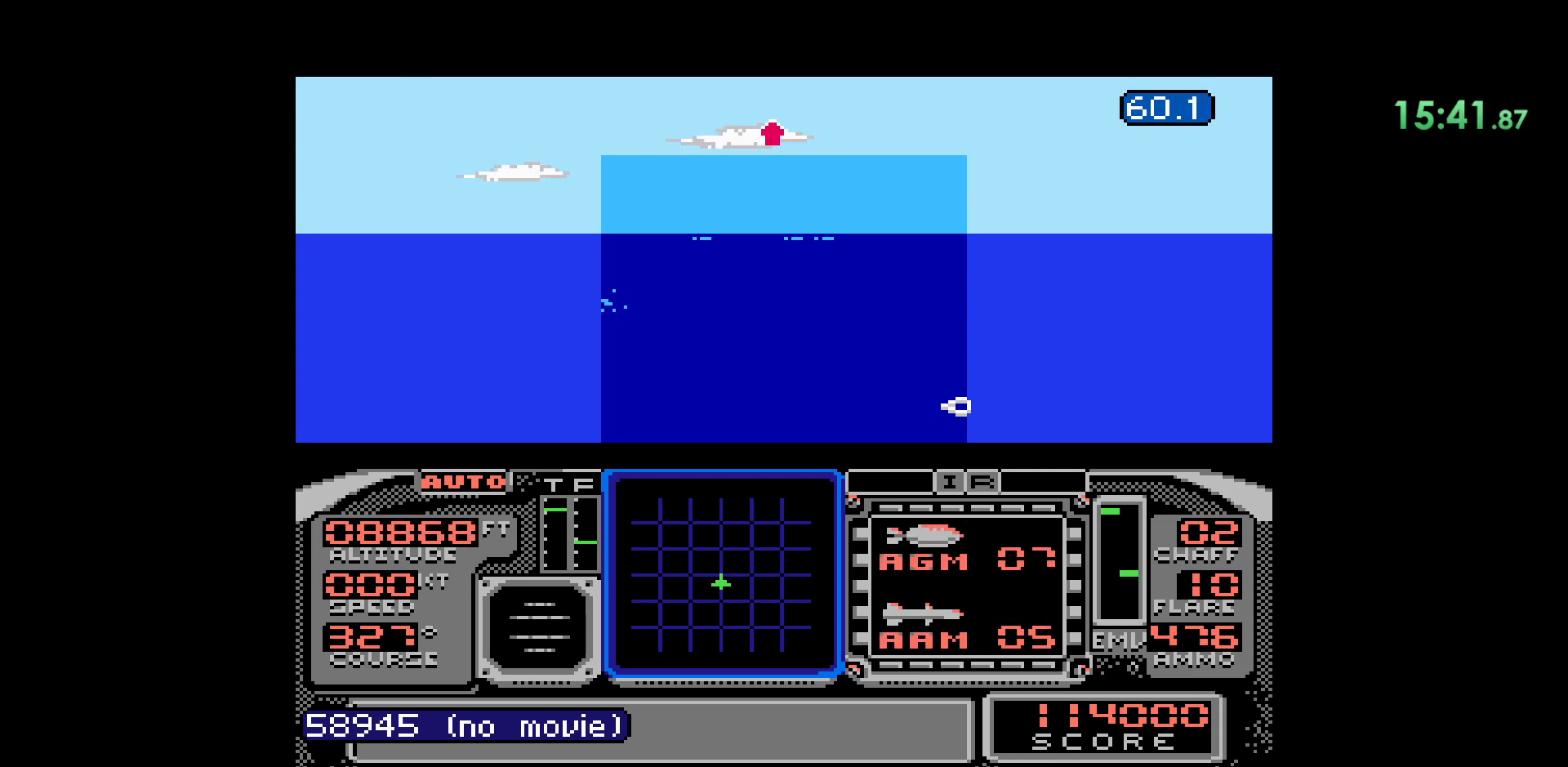
{"dt_ms": 500, "buttons": [], "events": []}
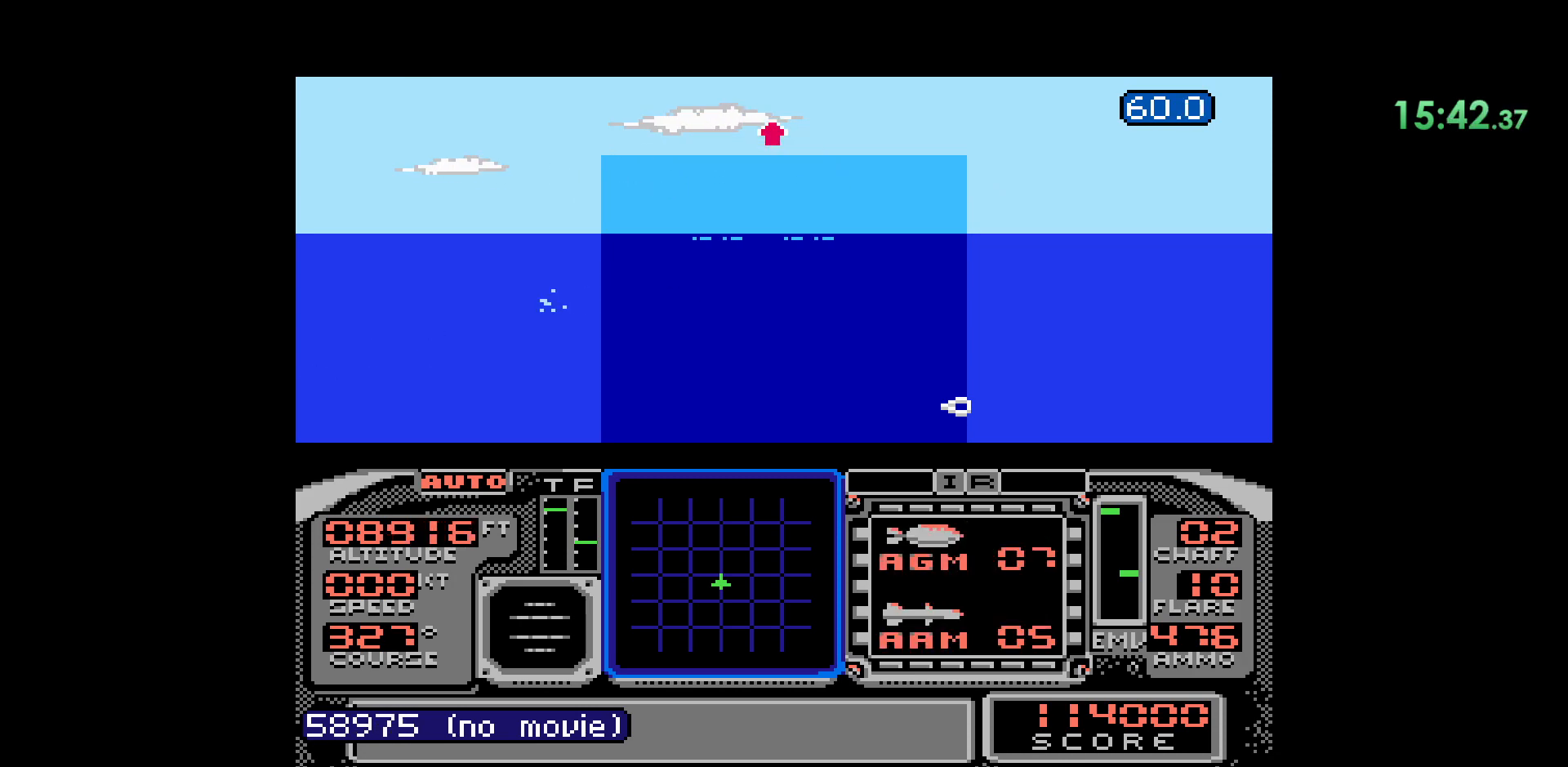
{"dt_ms": 500, "buttons": [], "events": []}
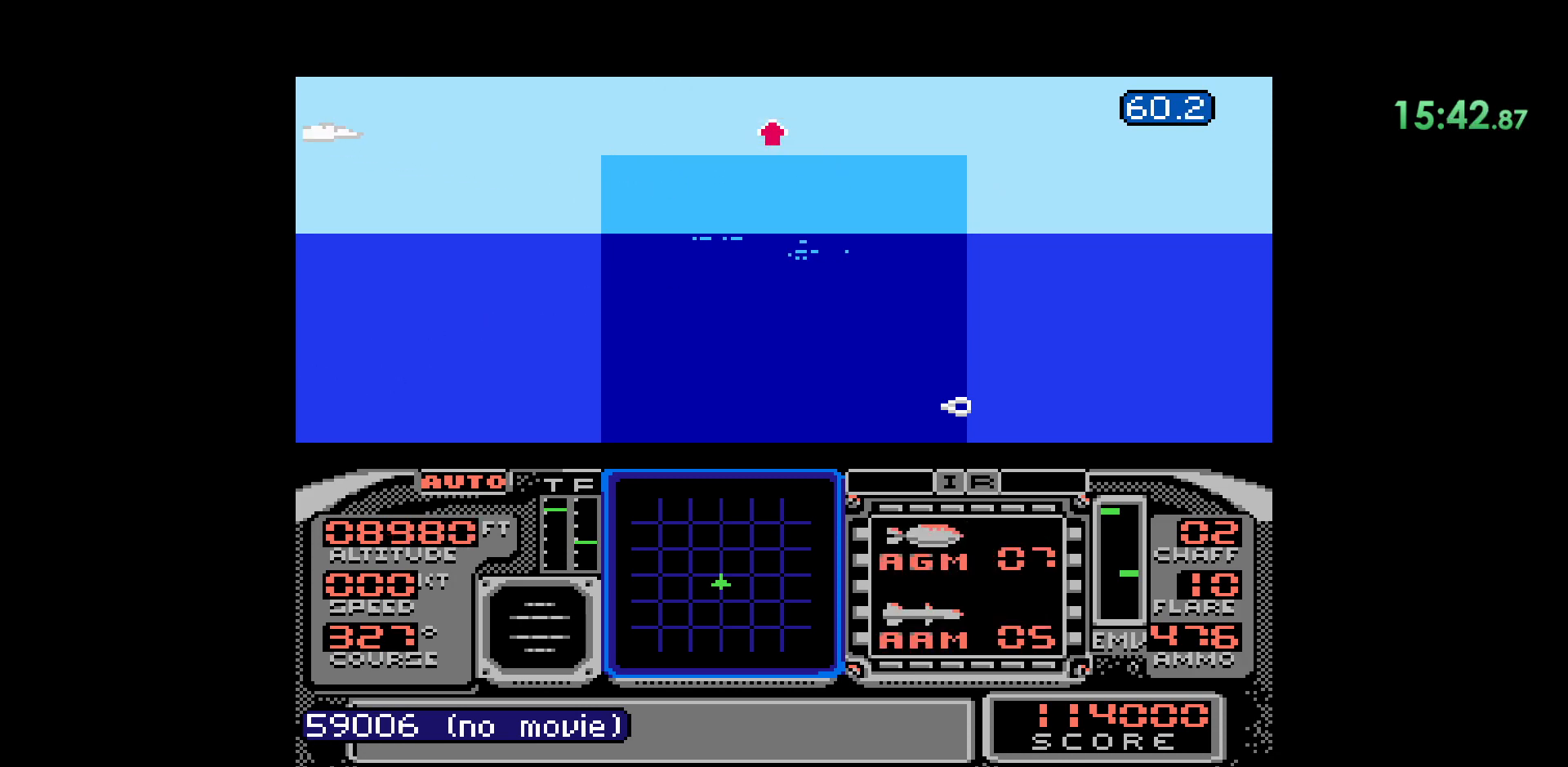
{"dt_ms": 500, "buttons": [], "events": []}
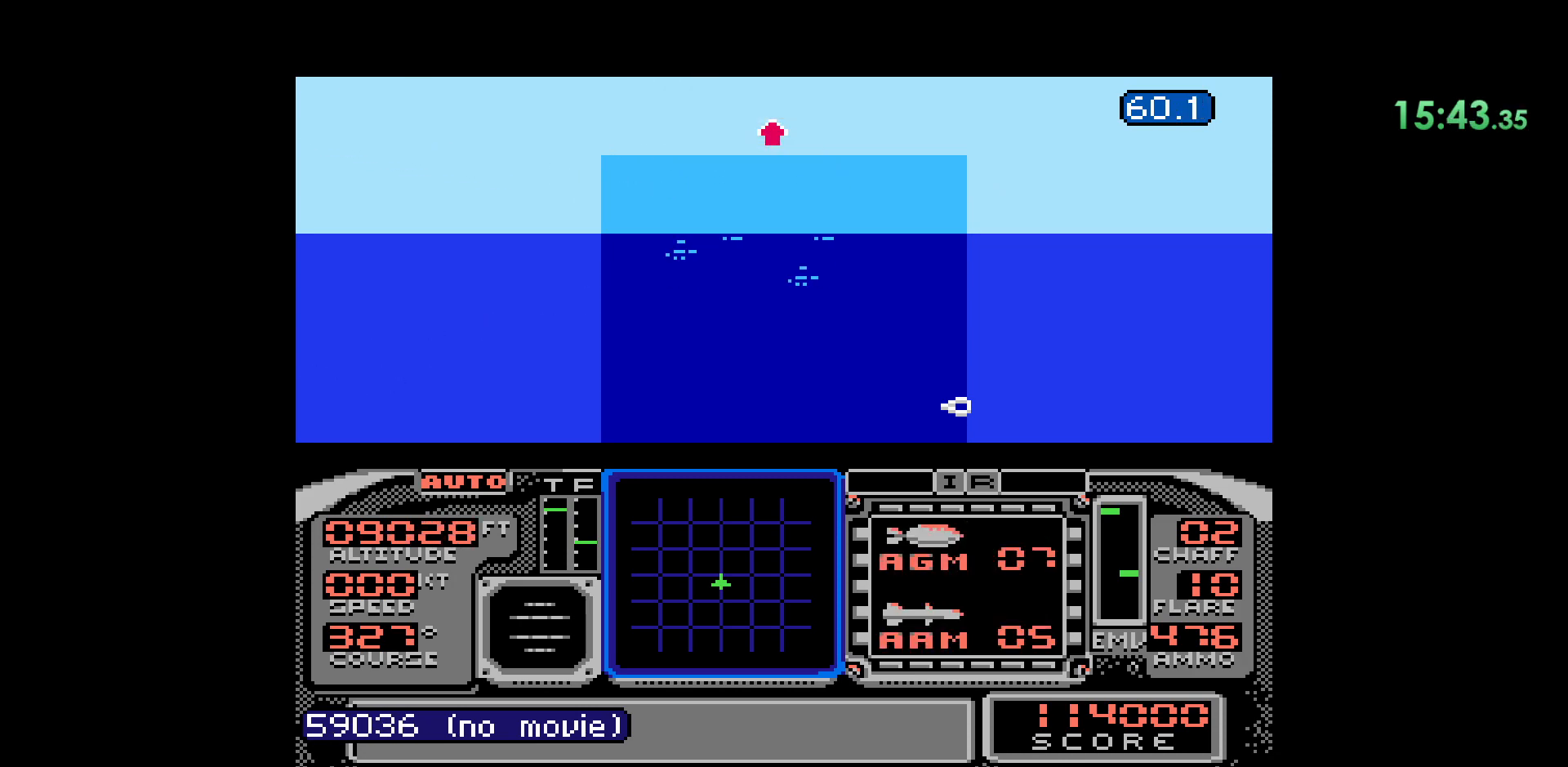
{"dt_ms": 500, "buttons": [], "events": []}
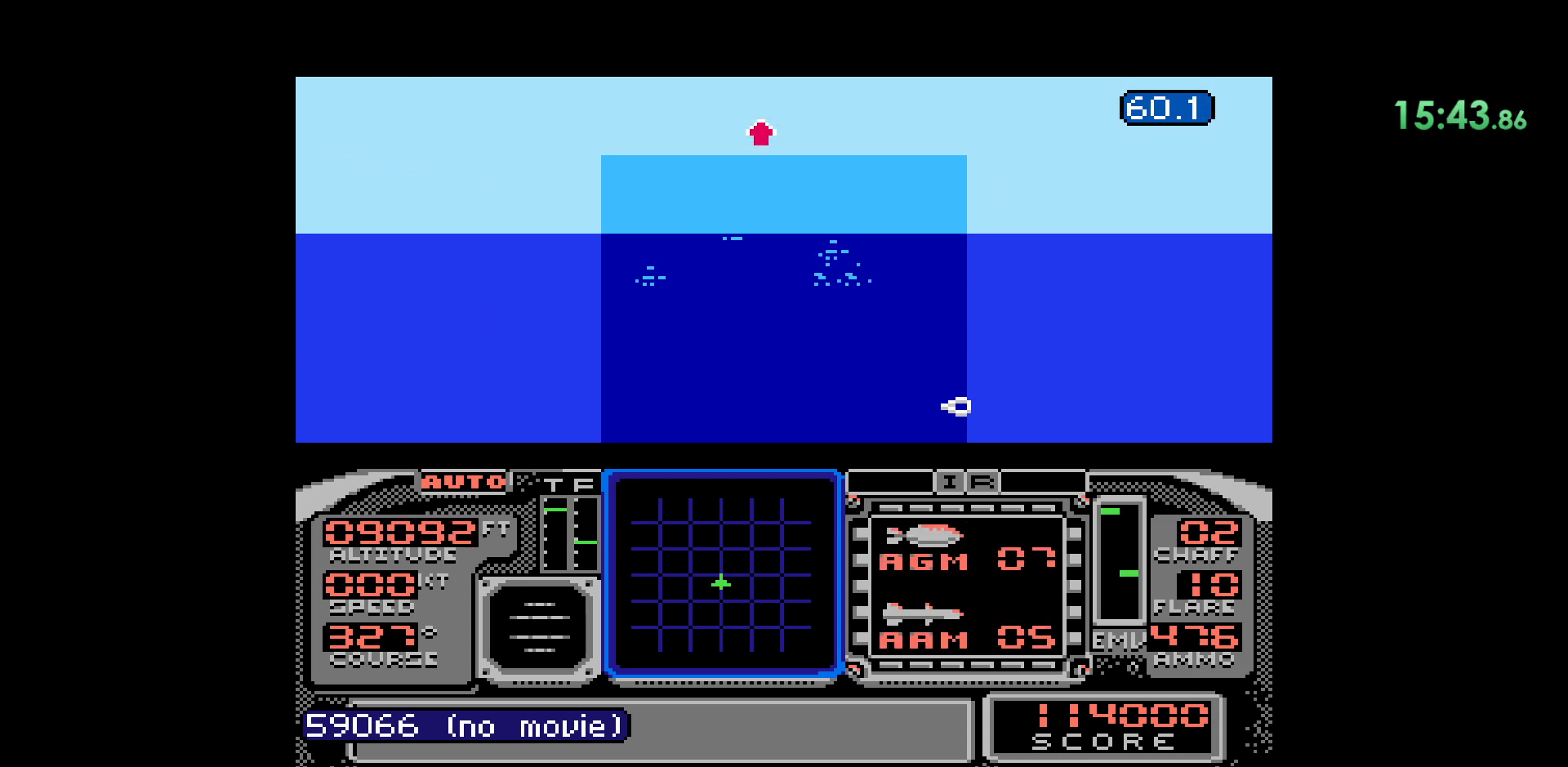
{"dt_ms": 500, "buttons": [], "events": []}
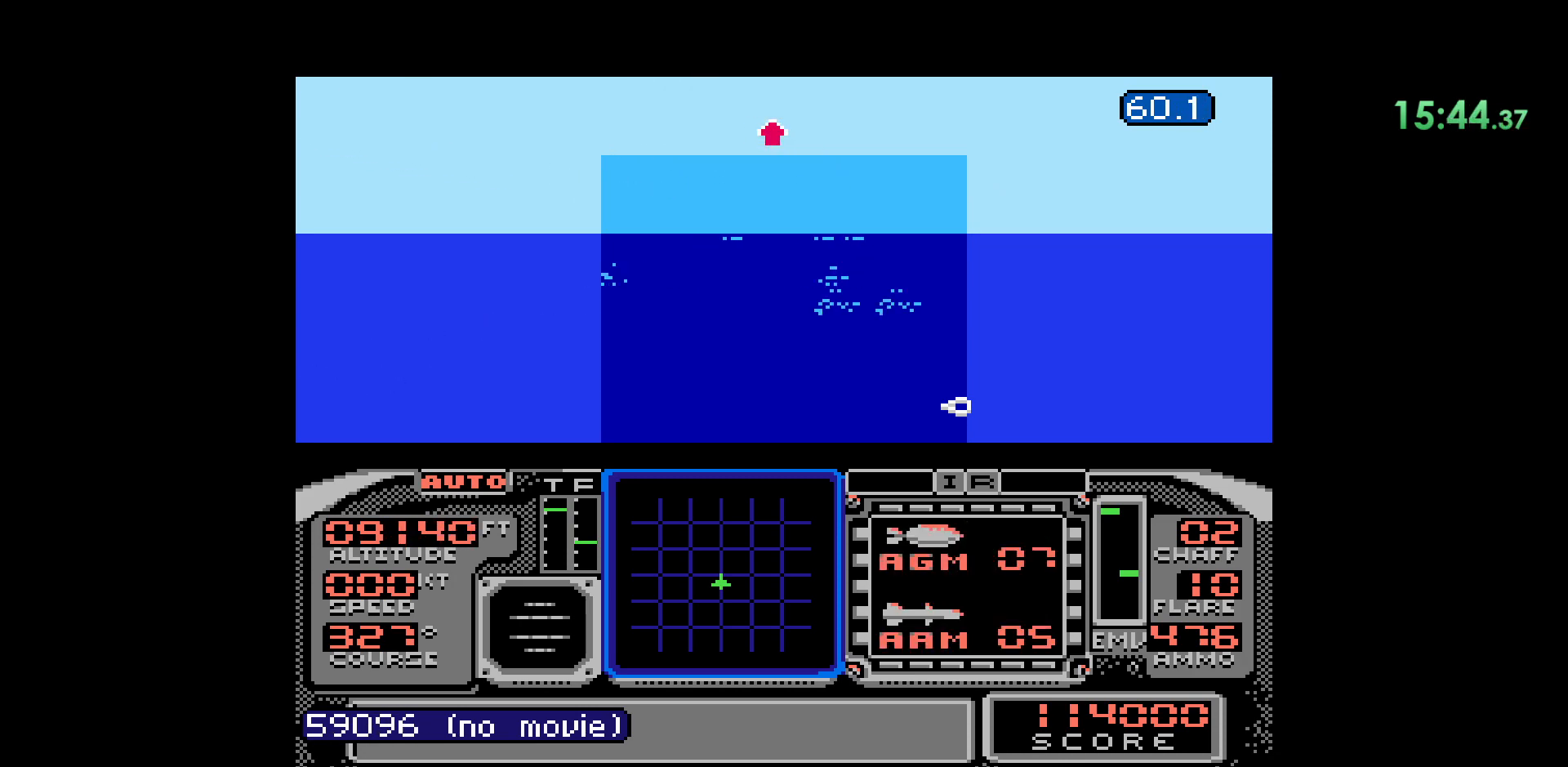
{"dt_ms": 500, "buttons": [], "events": []}
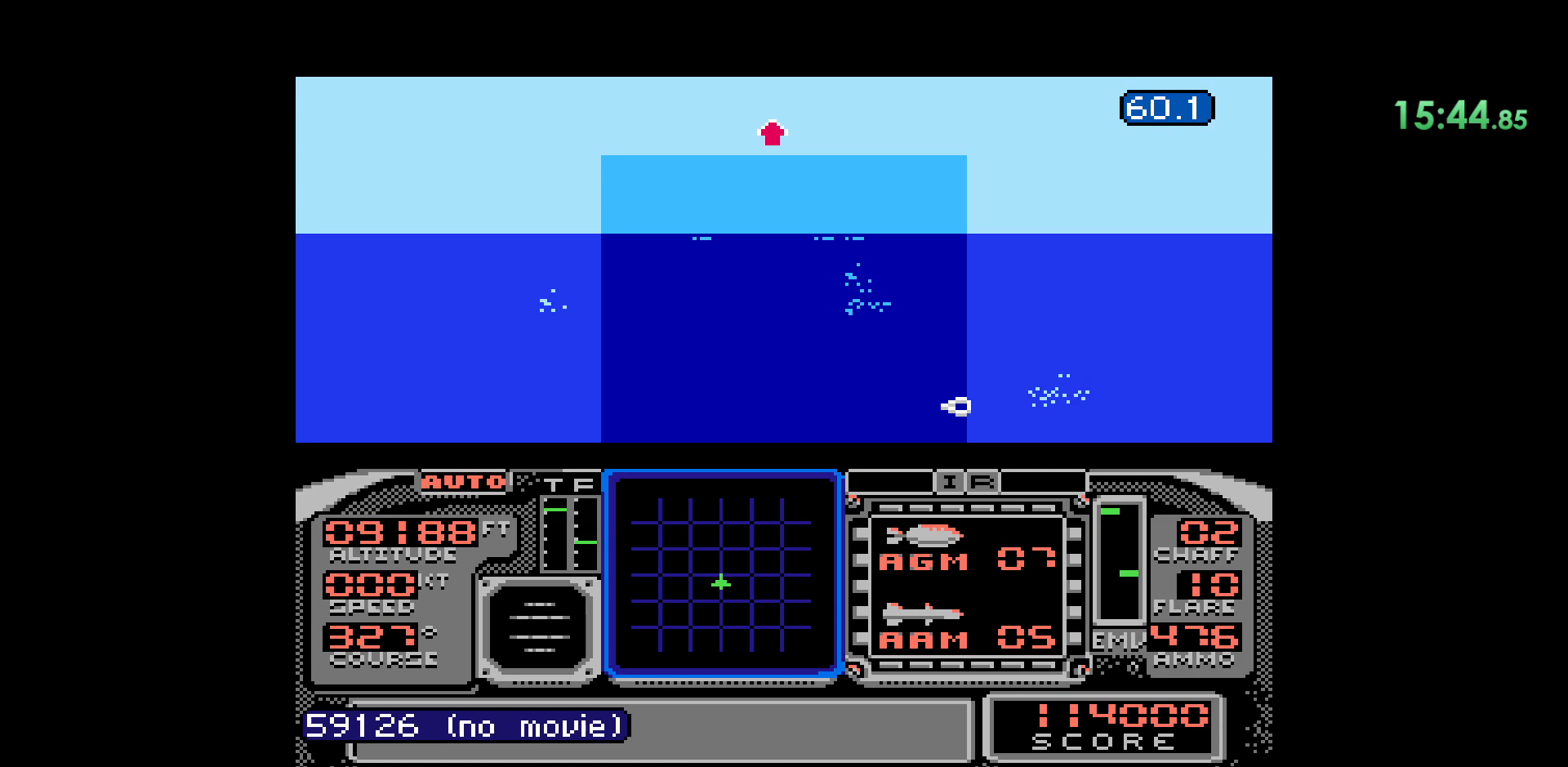
{"dt_ms": 500, "buttons": ["B"], "events": [[400, "B", "down"]]}
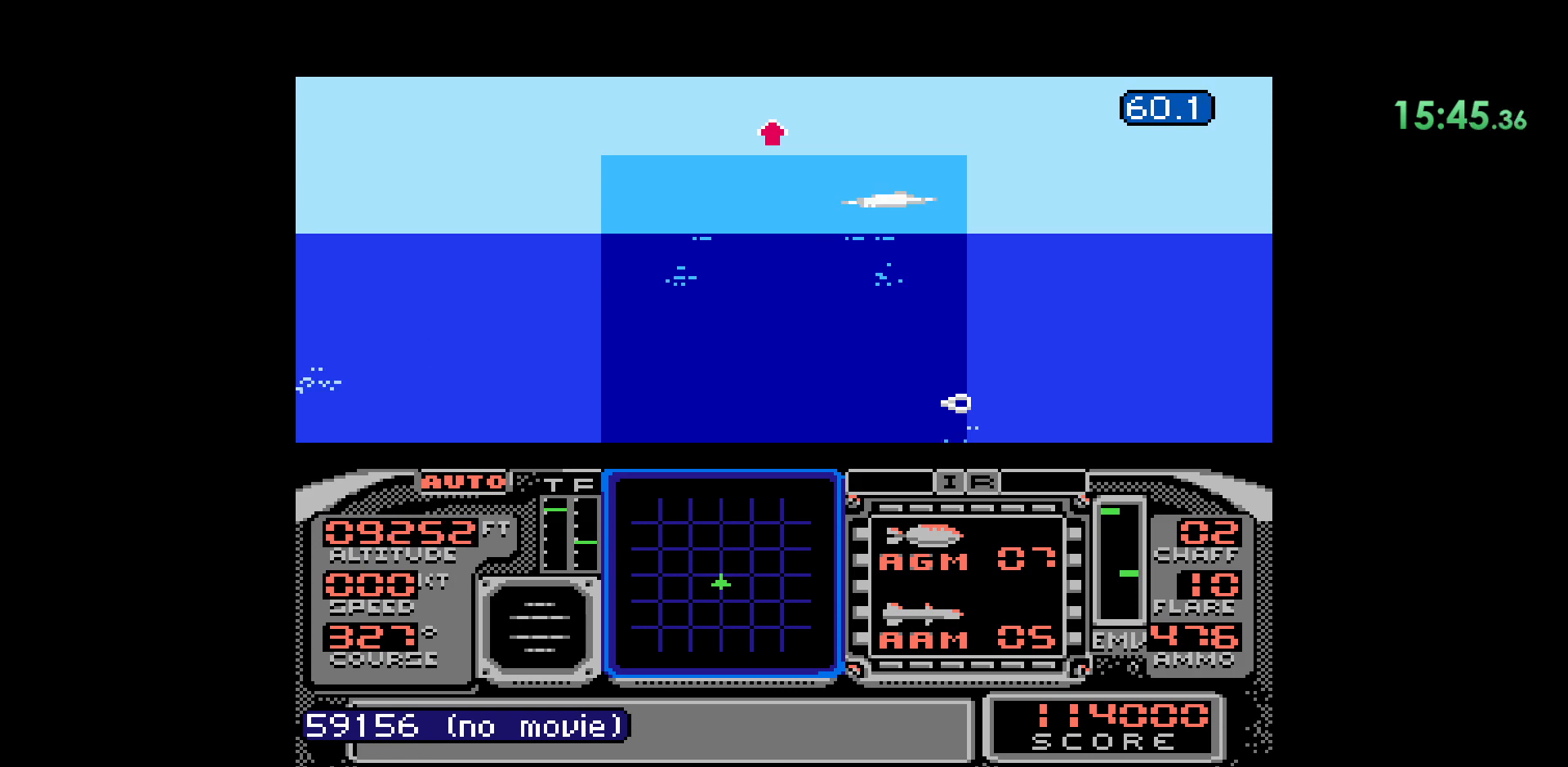
{"dt_ms": 500, "buttons": [], "events": [[133, "B", "up"]]}